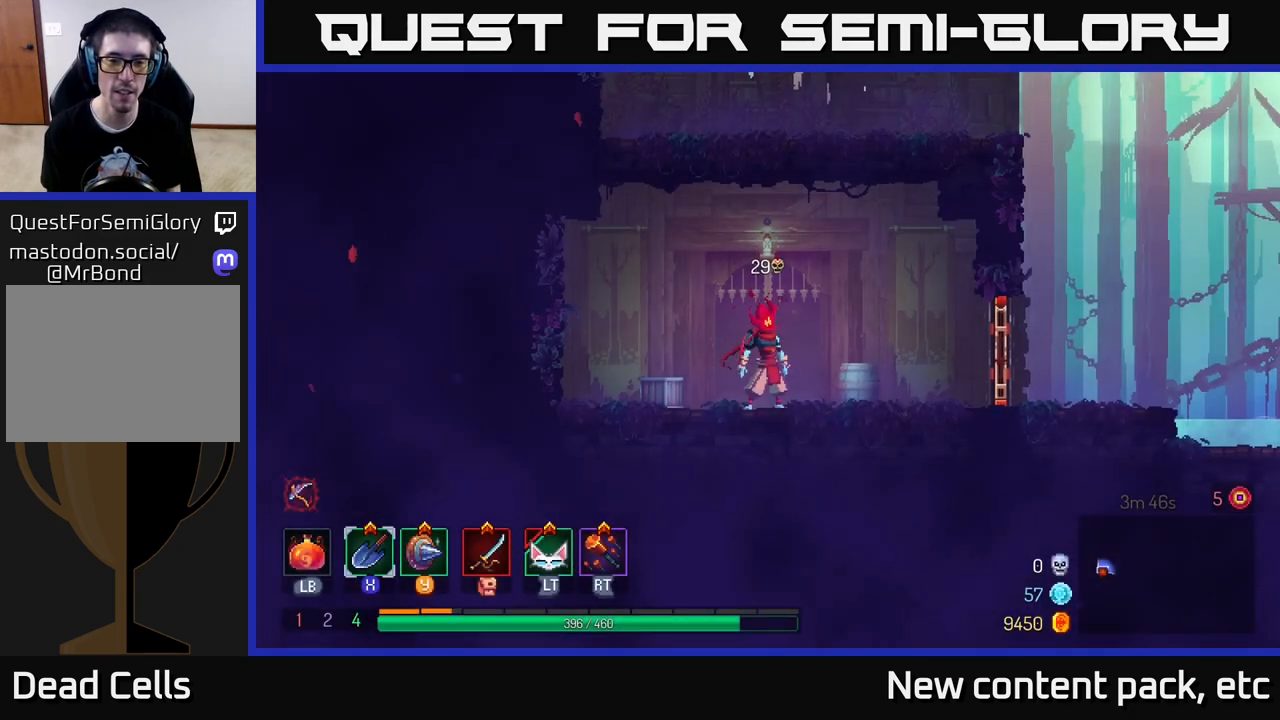
Gameplay with a controller (Xbox layout); each line is a JSON object with the inputs held at the frame after it. "events" lists button and stick changes between this image and that frame as [ms after this image, input, new state], when the widget could be followed in between.
{"buttons": ["X"], "left_stick": "center", "right_stick": "center", "events": [[50, "left_stick", "right"], [150, "X", "down"], [283, "X", "up"], [417, "left_stick", "center"], [433, "X", "down"]]}
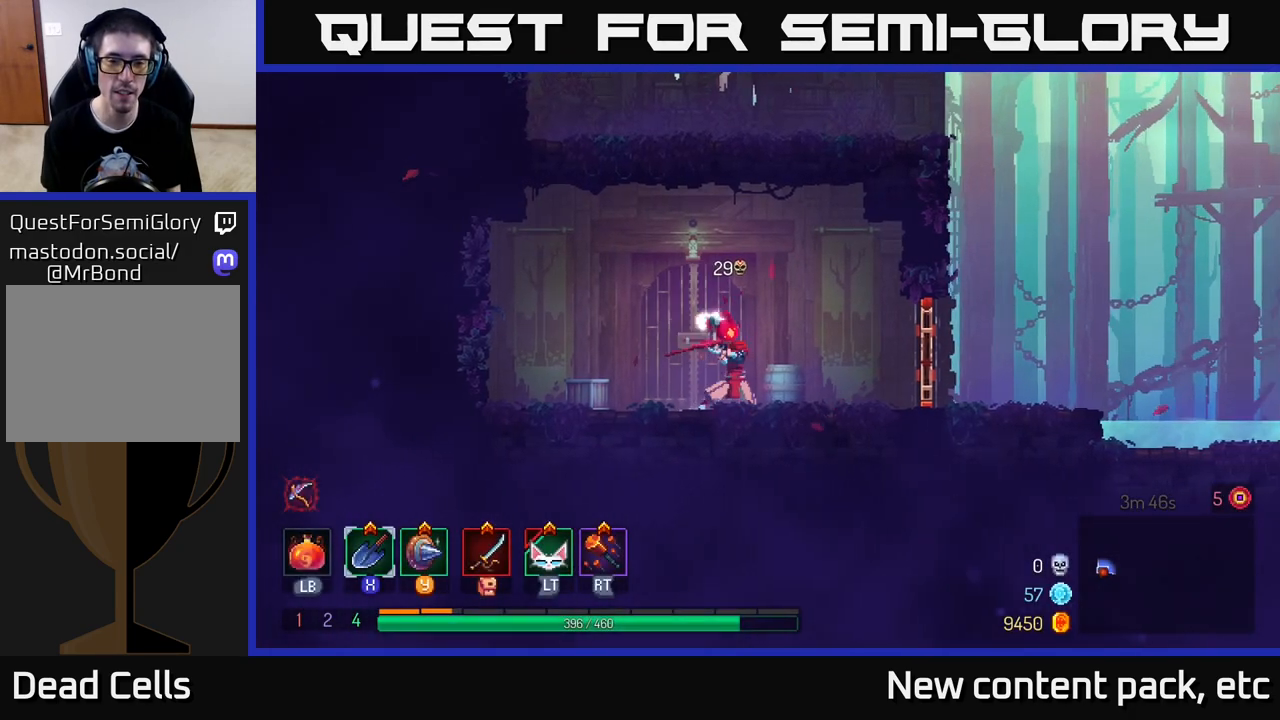
{"buttons": [], "left_stick": "right", "right_stick": "center", "events": [[67, "X", "up"], [500, "left_stick", "right"]]}
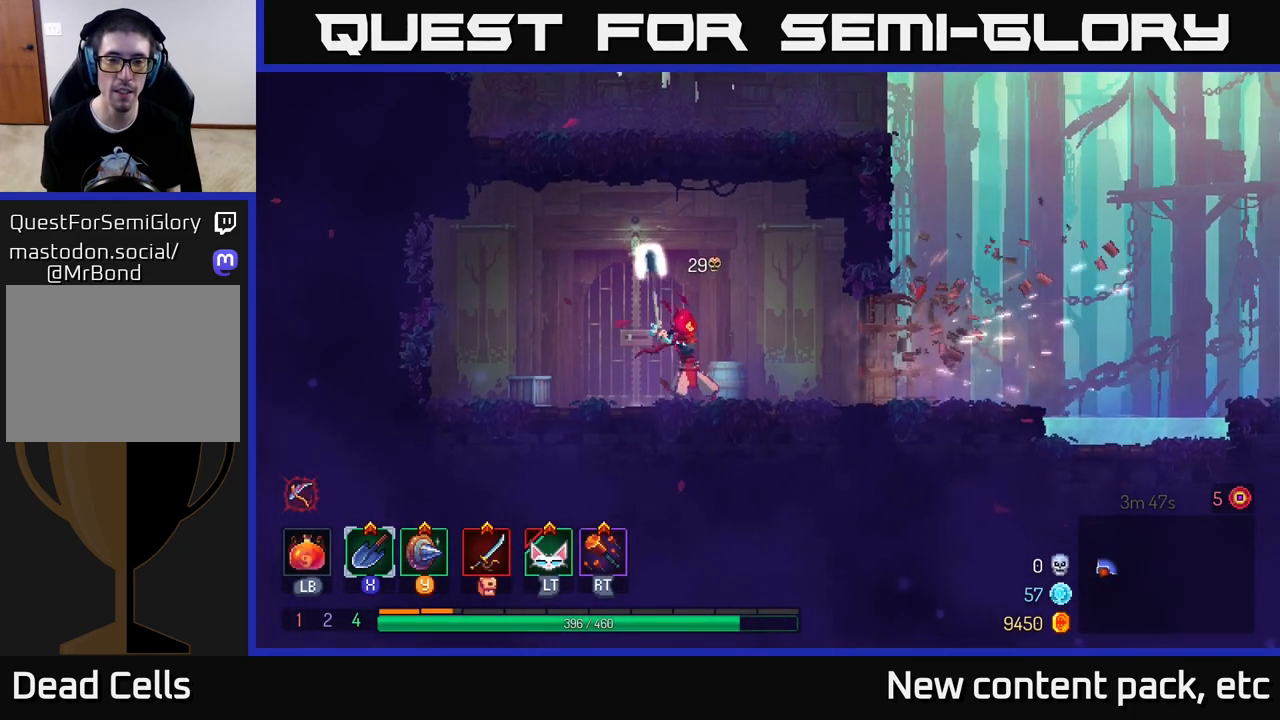
{"buttons": ["B"], "left_stick": "right", "right_stick": "center", "events": [[483, "B", "down"]]}
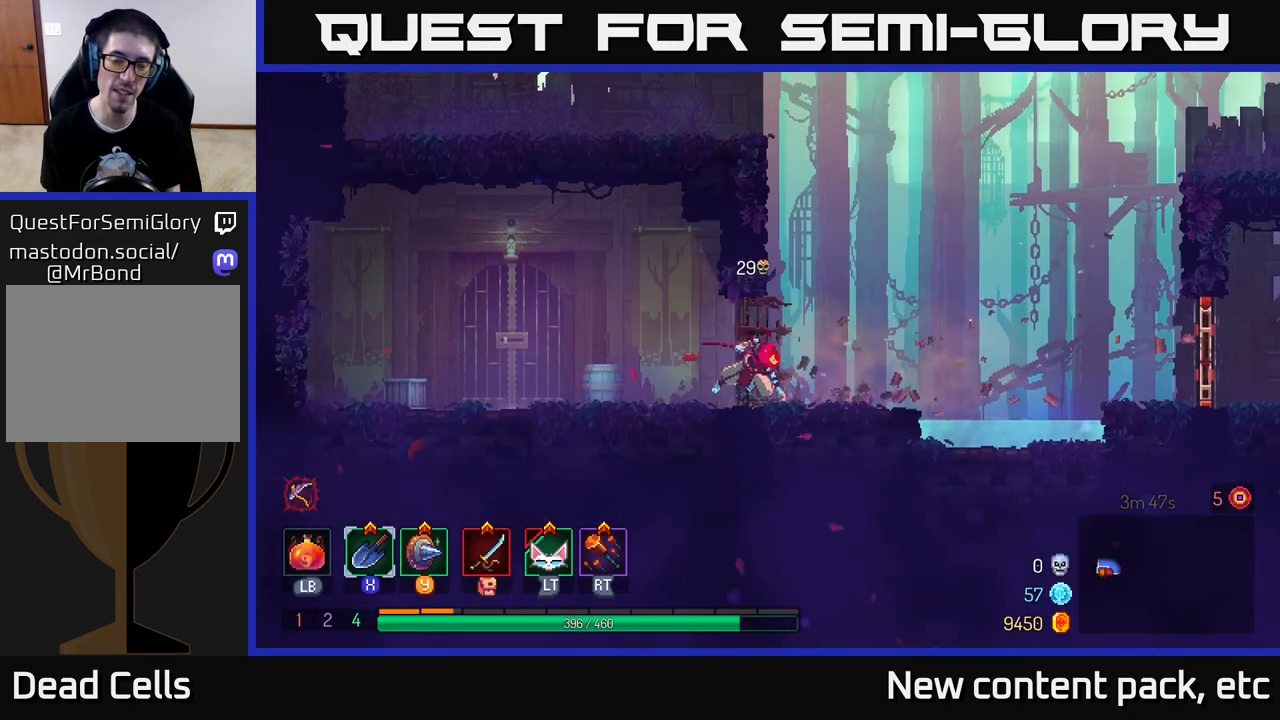
{"buttons": [], "left_stick": "right", "right_stick": "center", "events": [[117, "B", "up"], [250, "A", "down"], [433, "A", "up"]]}
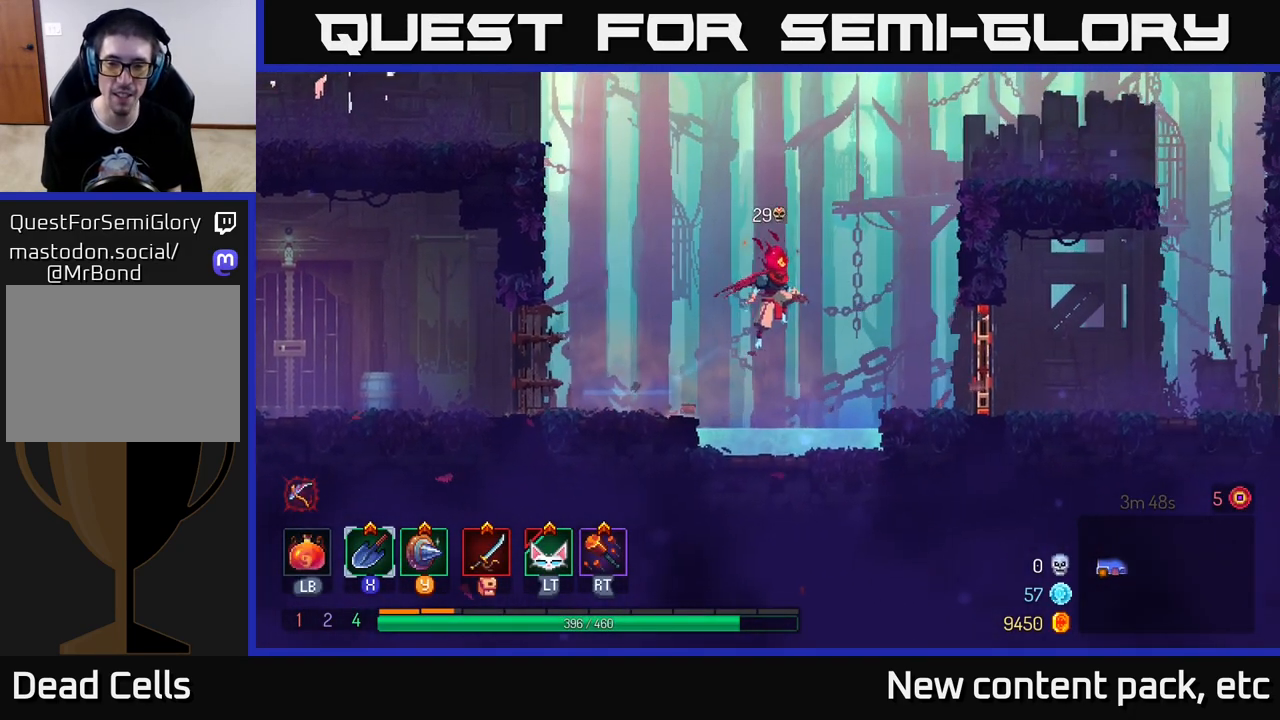
{"buttons": ["B"], "left_stick": "right", "right_stick": "center", "events": [[317, "B", "down"]]}
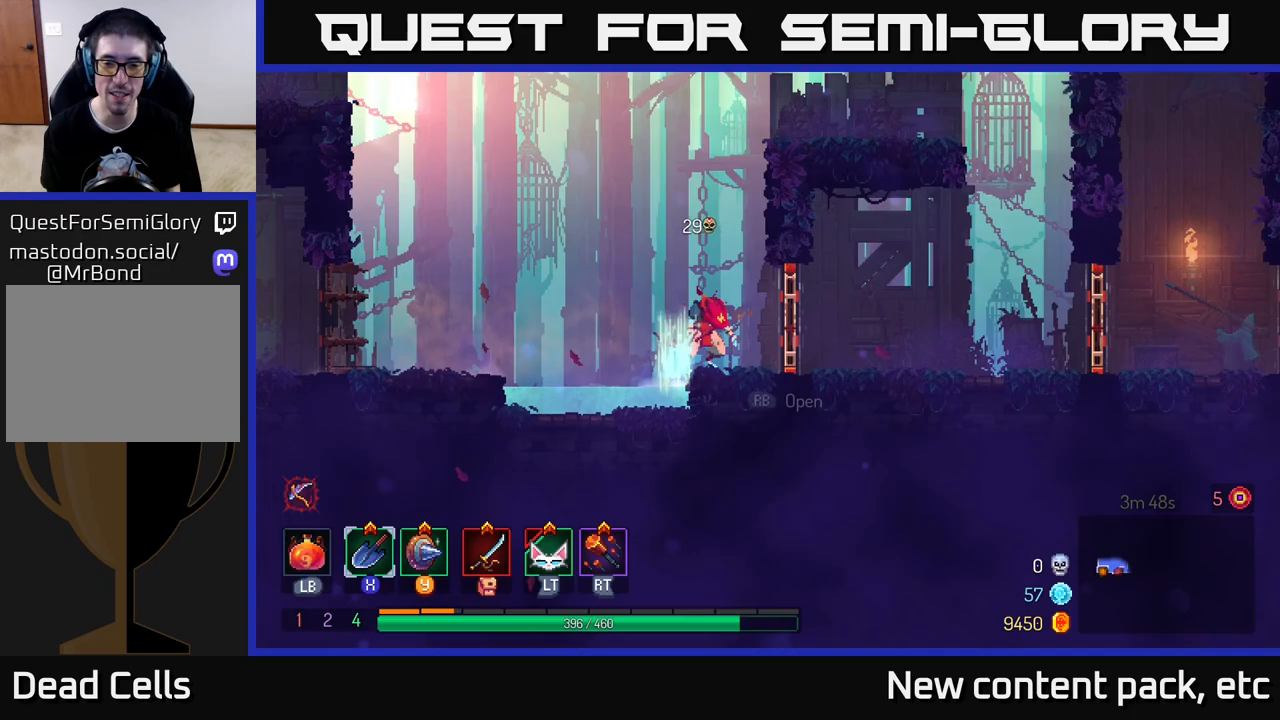
{"buttons": ["R1"], "left_stick": "right", "right_stick": "center", "events": [[17, "B", "up"], [483, "R1", "down"]]}
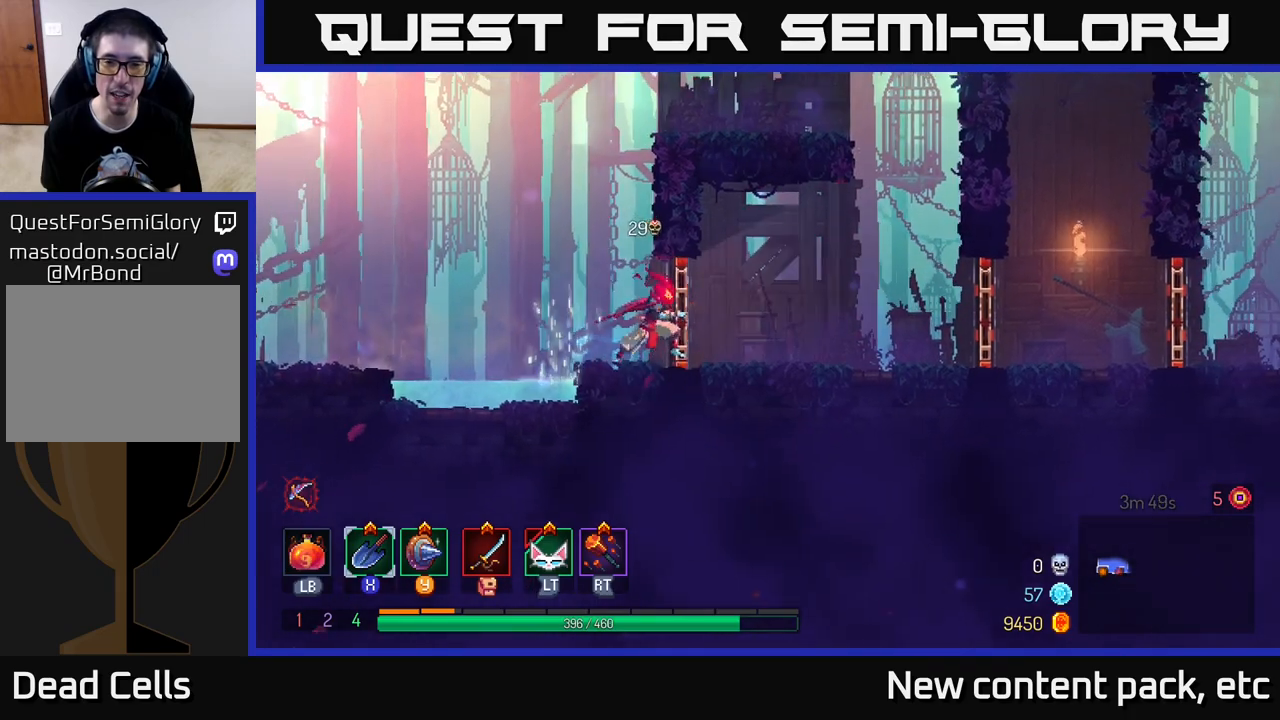
{"buttons": [], "left_stick": "right", "right_stick": "center", "events": [[100, "R1", "up"]]}
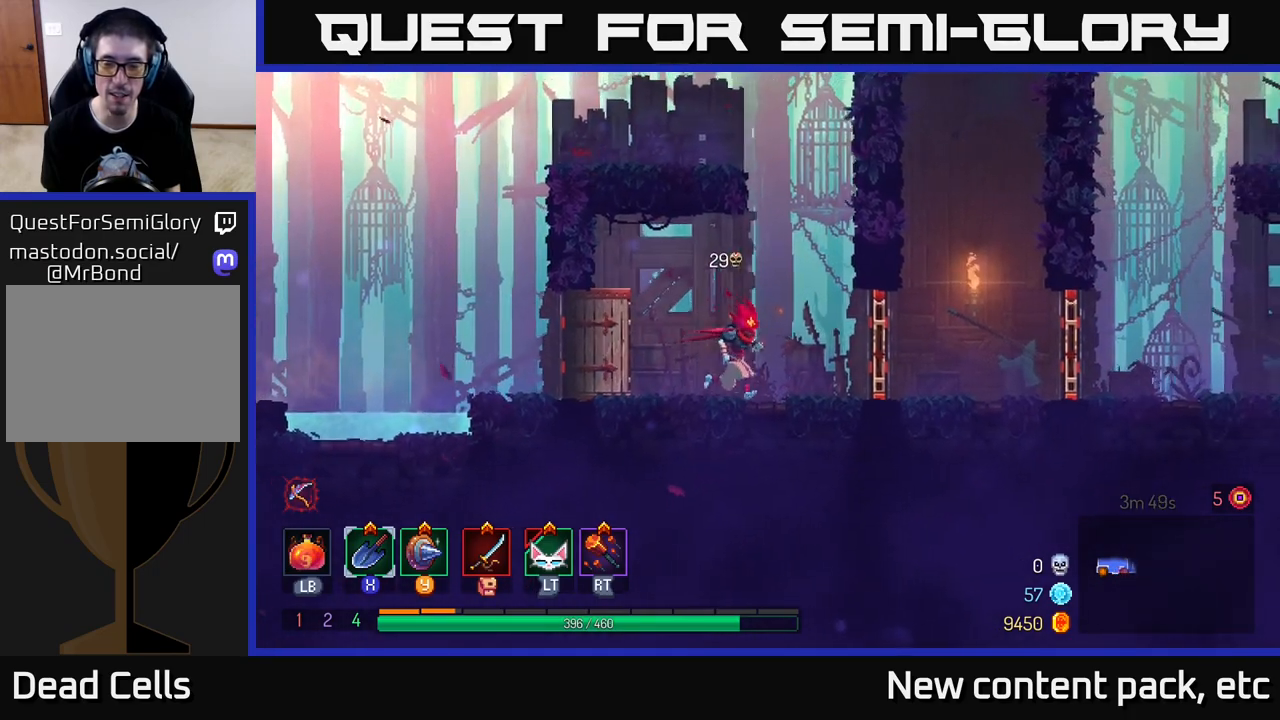
{"buttons": [], "left_stick": "right", "right_stick": "center", "events": [[217, "R1", "down"], [383, "R1", "up"]]}
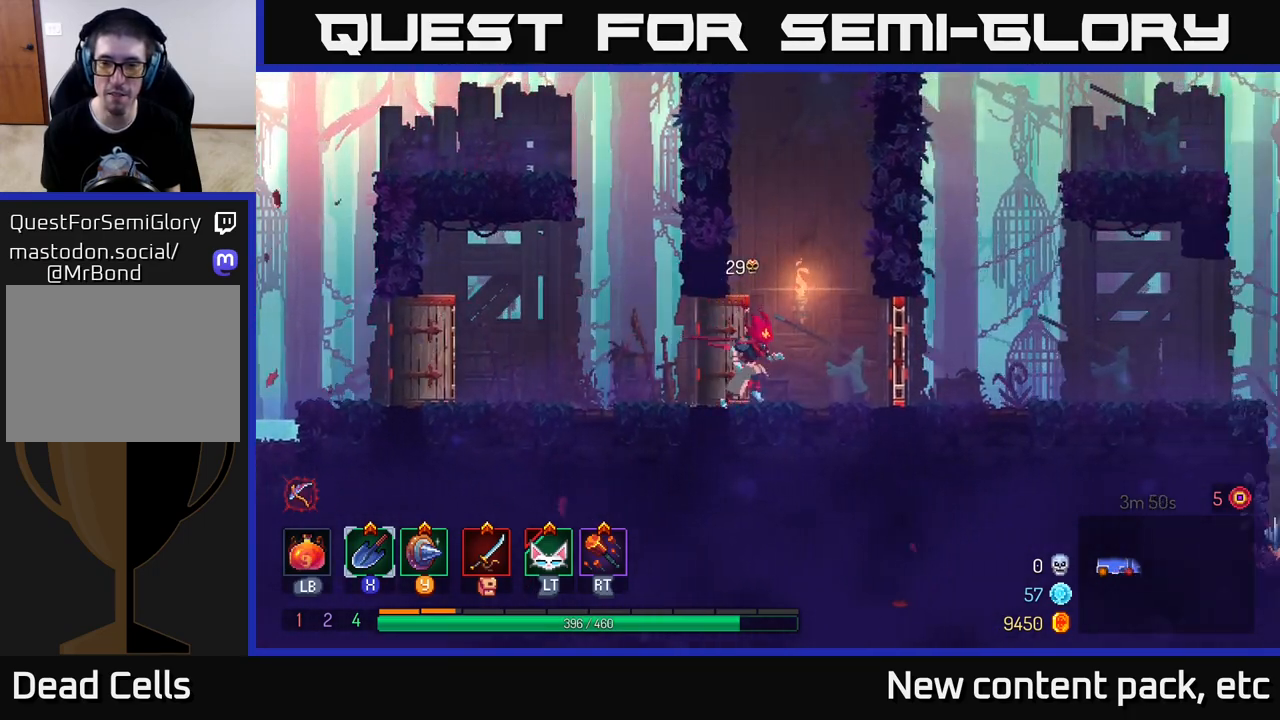
{"buttons": [], "left_stick": "right", "right_stick": "center", "events": [[250, "R1", "down"], [383, "R1", "up"]]}
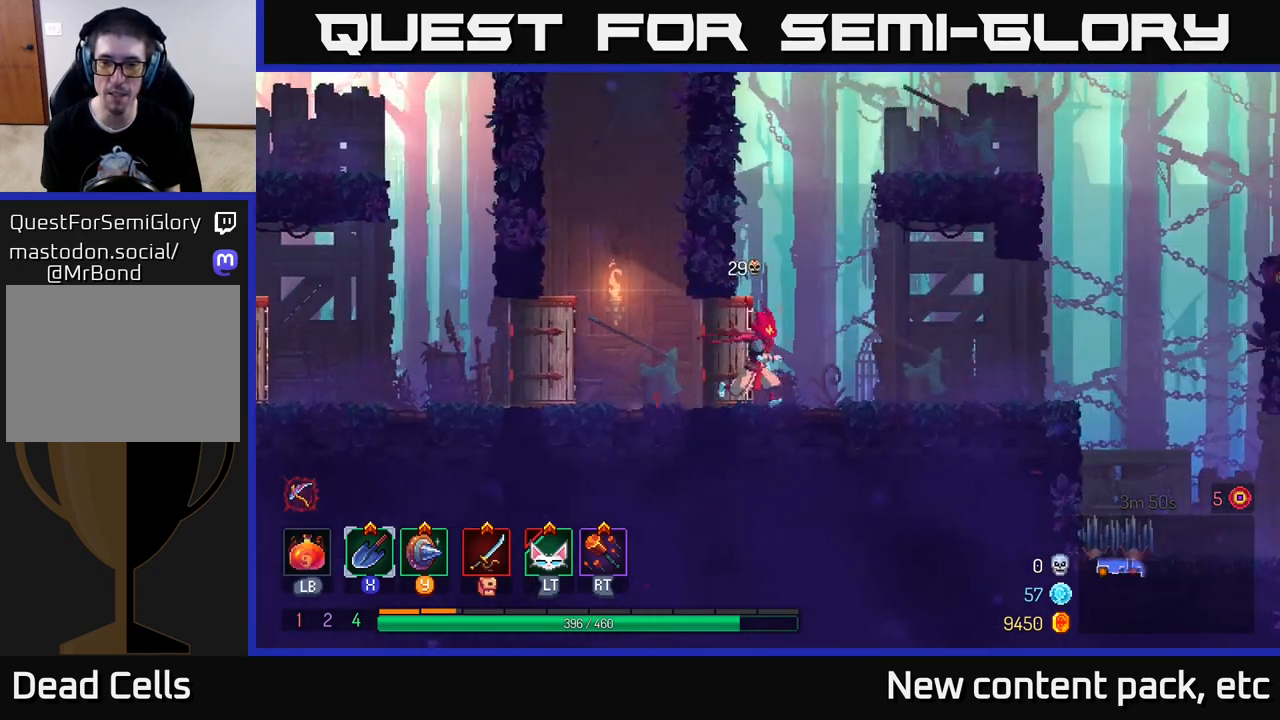
{"buttons": [], "left_stick": "right", "right_stick": "center", "events": [[17, "B", "down"], [167, "B", "up"]]}
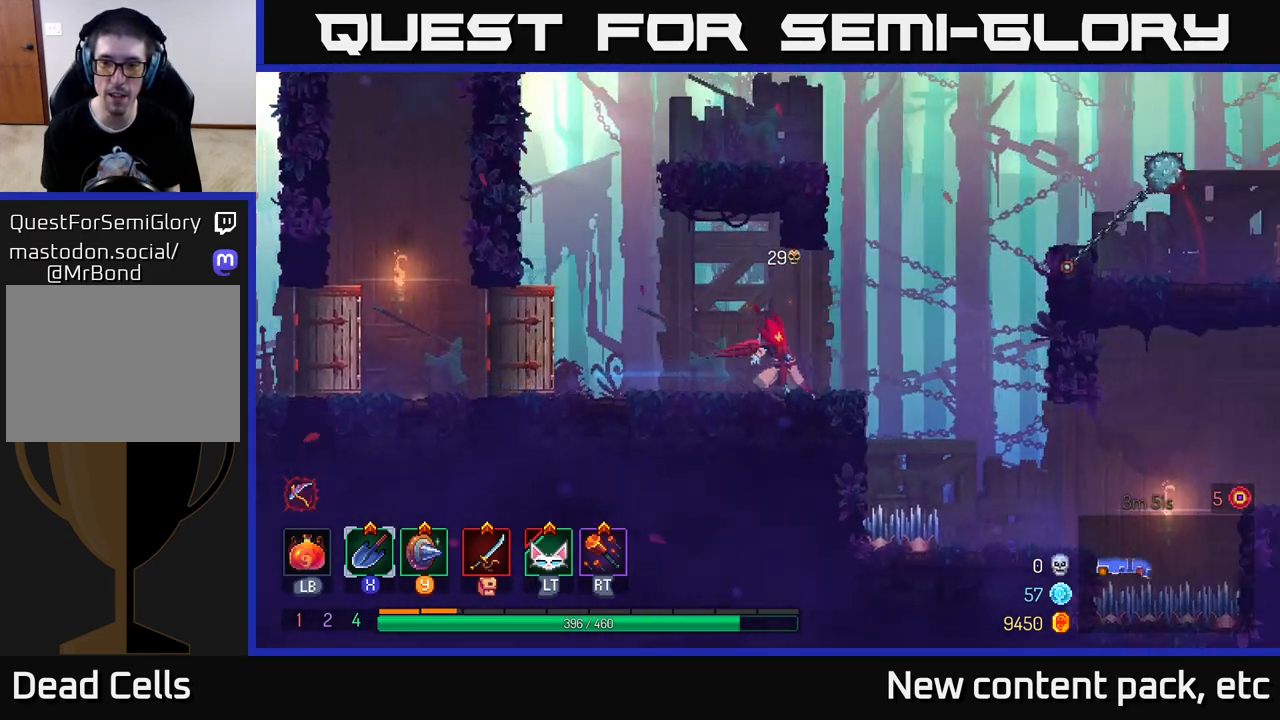
{"buttons": [], "left_stick": "center", "right_stick": "center", "events": [[100, "A", "down"], [150, "A", "up"], [433, "left_stick", "center"]]}
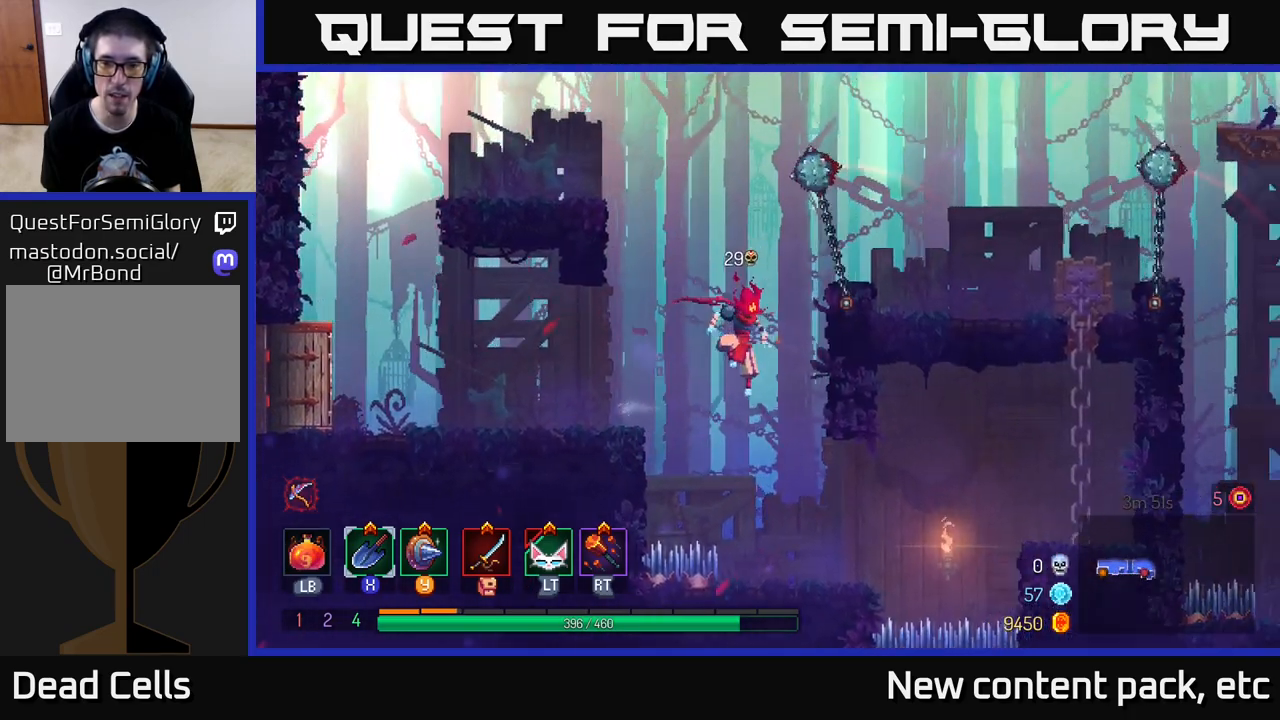
{"buttons": [], "left_stick": "right", "right_stick": "center", "events": [[67, "left_stick", "right"], [250, "left_stick", "center"], [383, "left_stick", "right"]]}
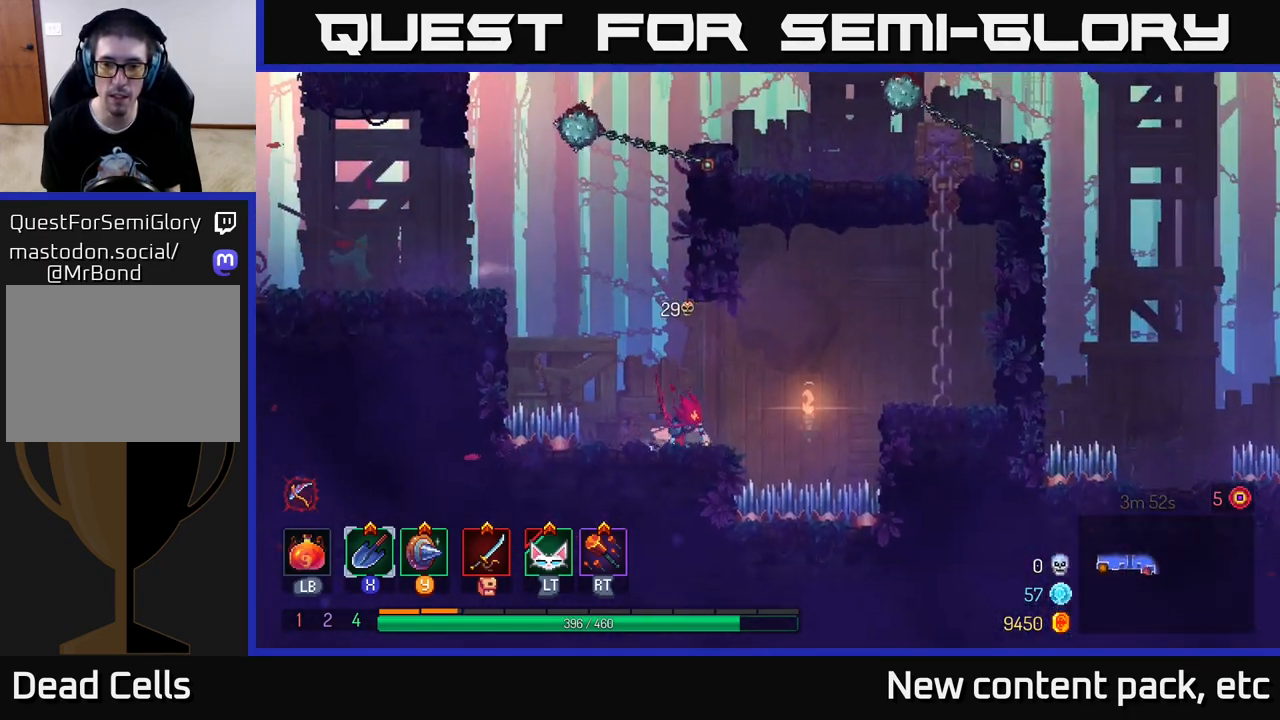
{"buttons": [], "left_stick": "right", "right_stick": "center", "events": [[100, "A", "down"], [333, "A", "up"]]}
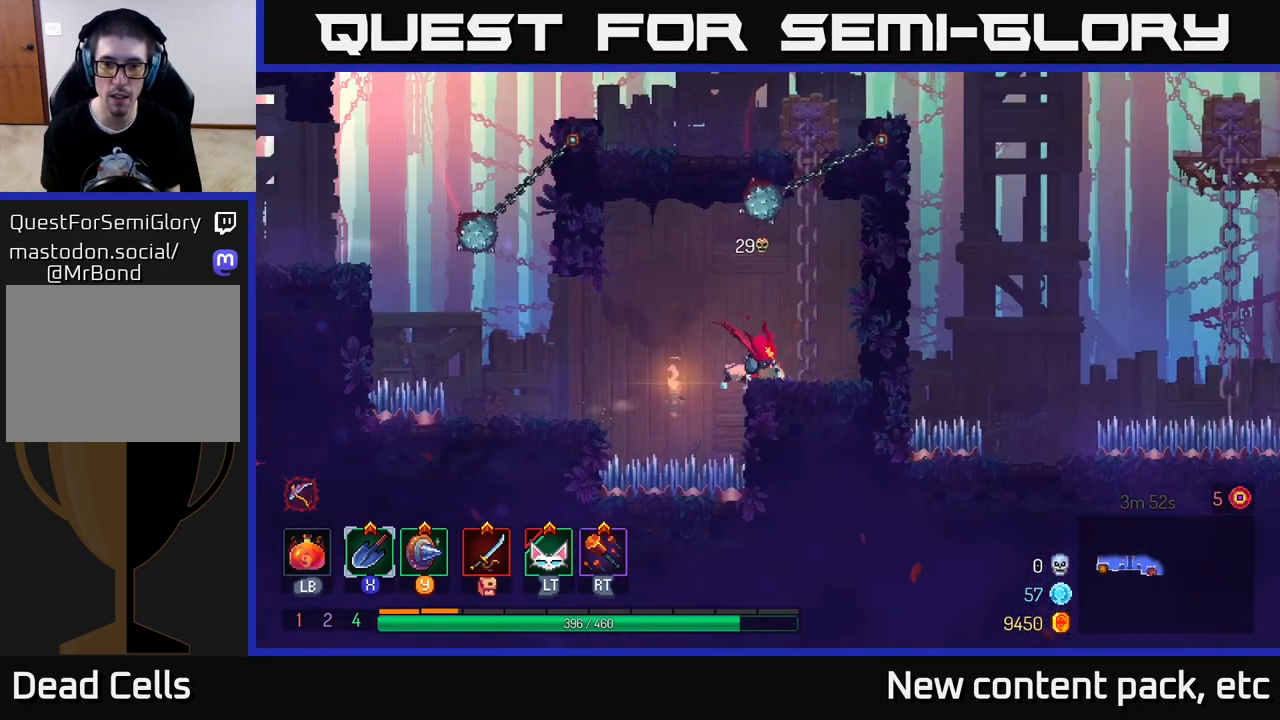
{"buttons": [], "left_stick": "center", "right_stick": "center", "events": [[183, "left_stick", "center"]]}
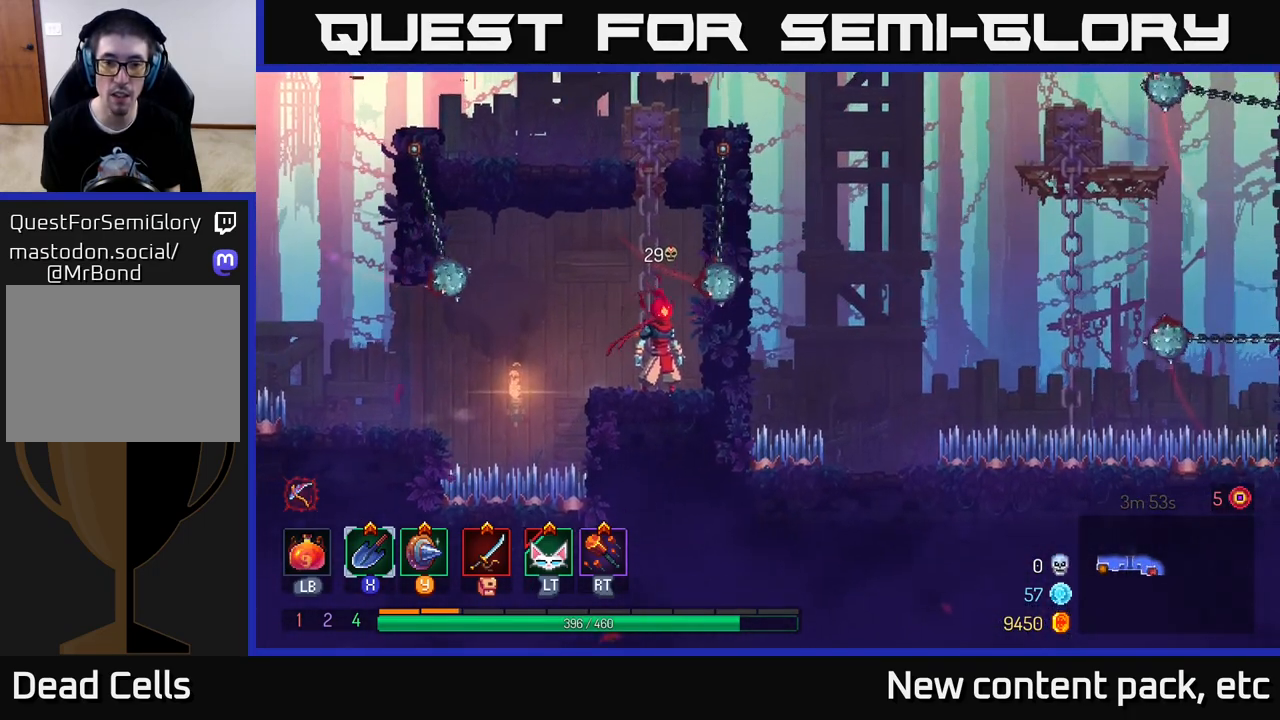
{"buttons": [], "left_stick": "up", "right_stick": "center", "events": [[150, "left_stick", "up"]]}
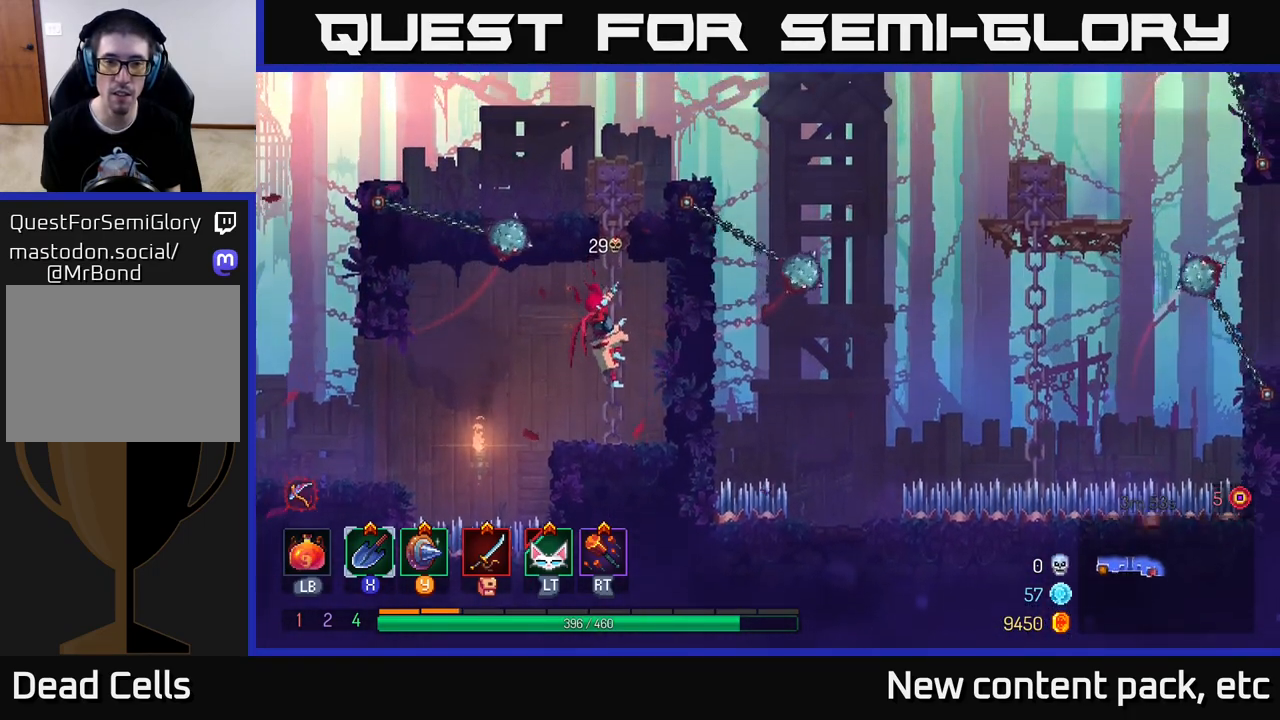
{"buttons": [], "left_stick": "up", "right_stick": "center", "events": []}
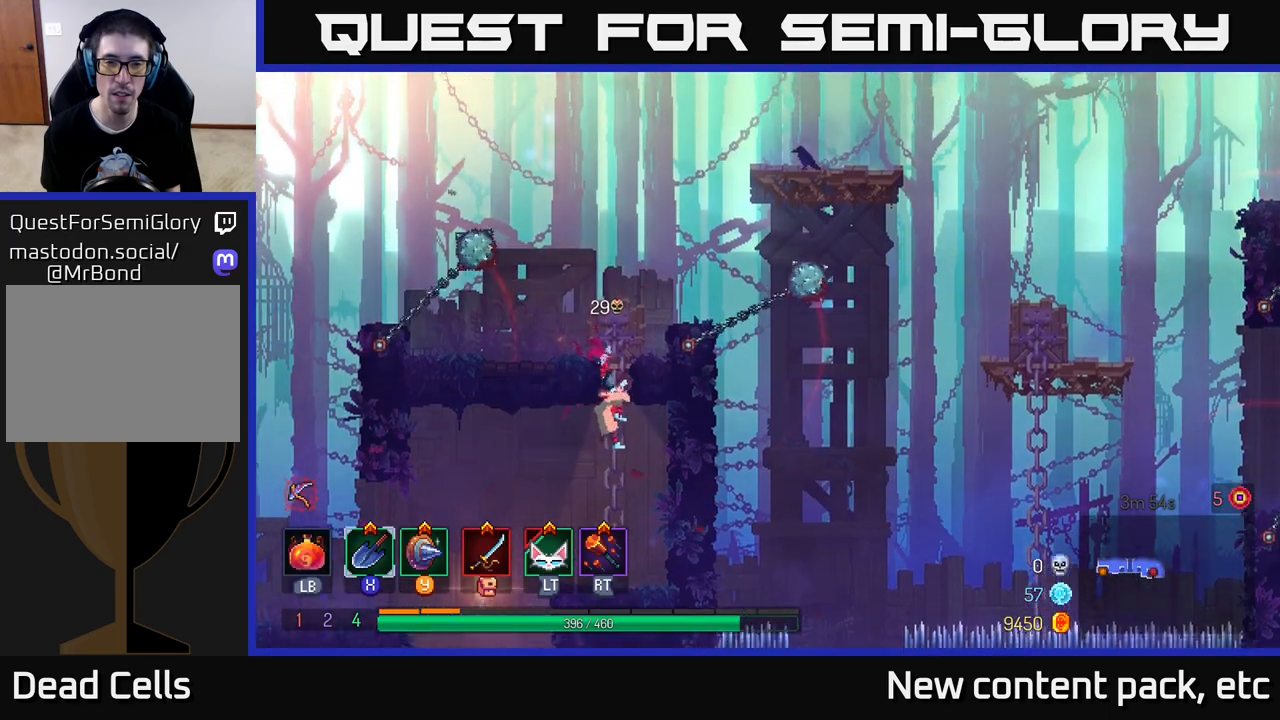
{"buttons": [], "left_stick": "right", "right_stick": "center", "events": [[350, "left_stick", "center"], [500, "left_stick", "right"]]}
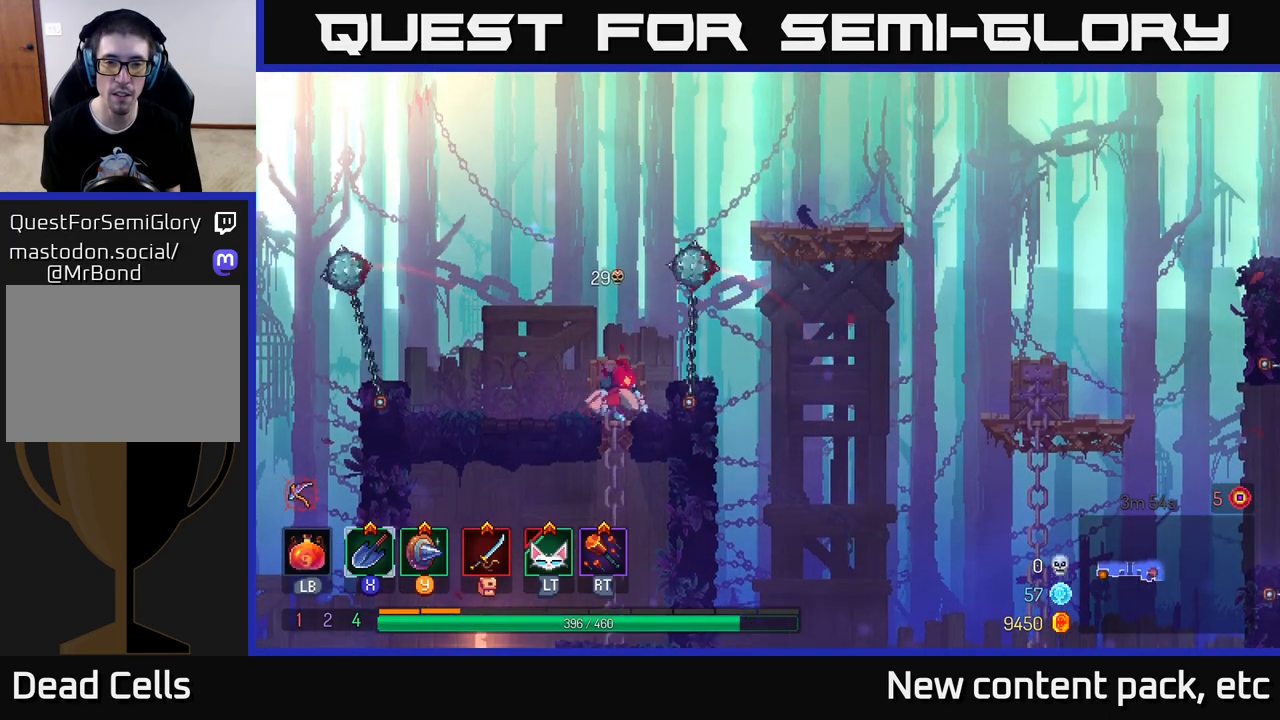
{"buttons": [], "left_stick": "center", "right_stick": "center", "events": [[250, "left_stick", "center"]]}
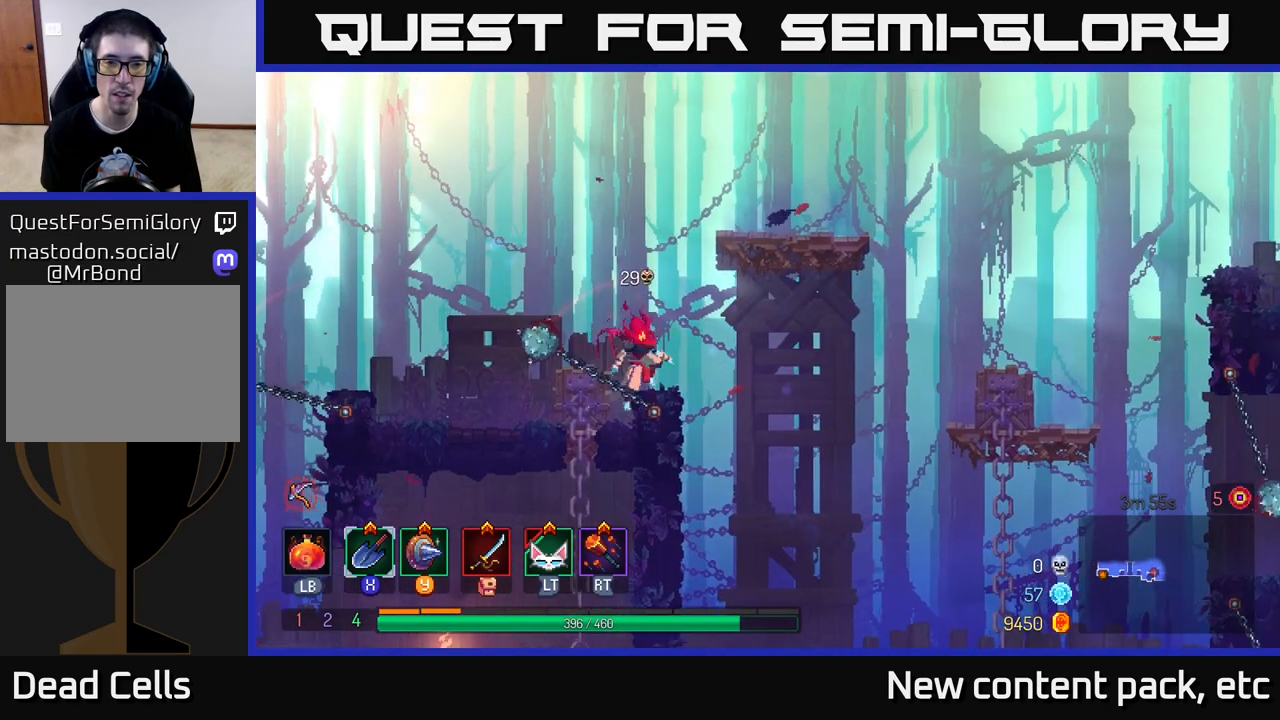
{"buttons": [], "left_stick": "center", "right_stick": "center", "events": [[300, "A", "down"], [467, "A", "up"]]}
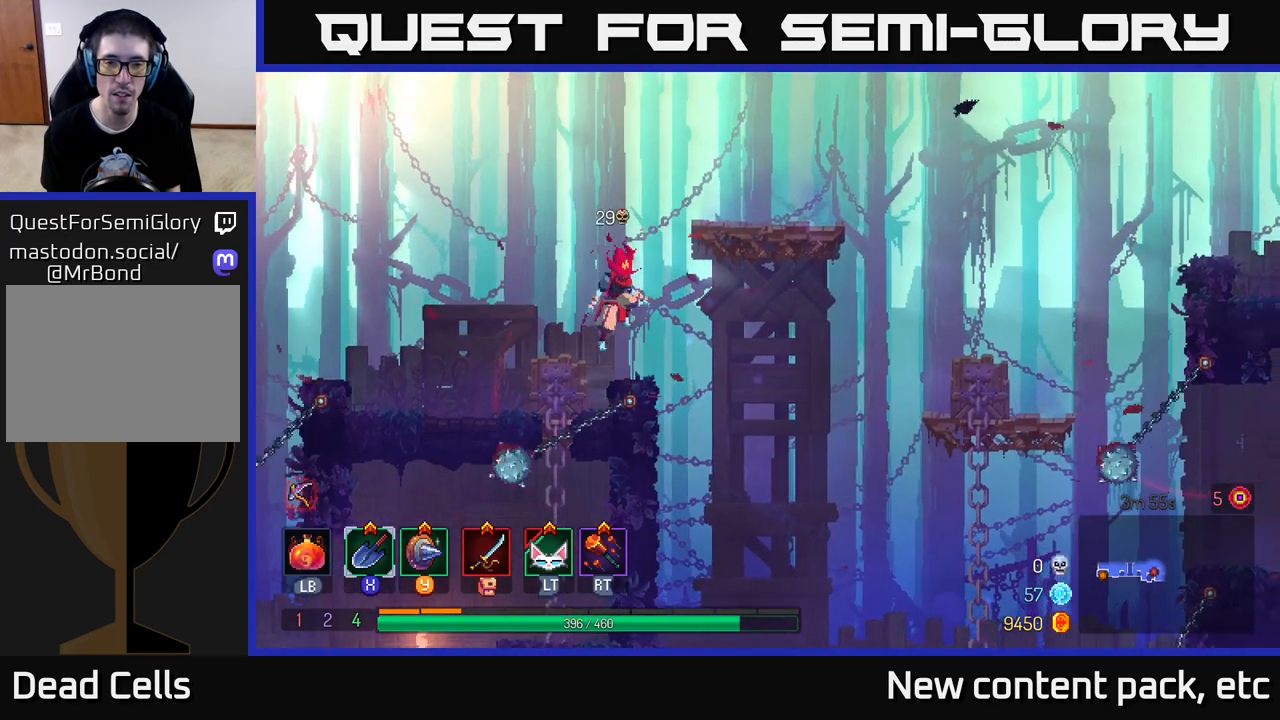
{"buttons": ["A"], "left_stick": "center", "right_stick": "center", "events": [[83, "left_stick", "right"], [183, "left_stick", "center"], [483, "A", "down"]]}
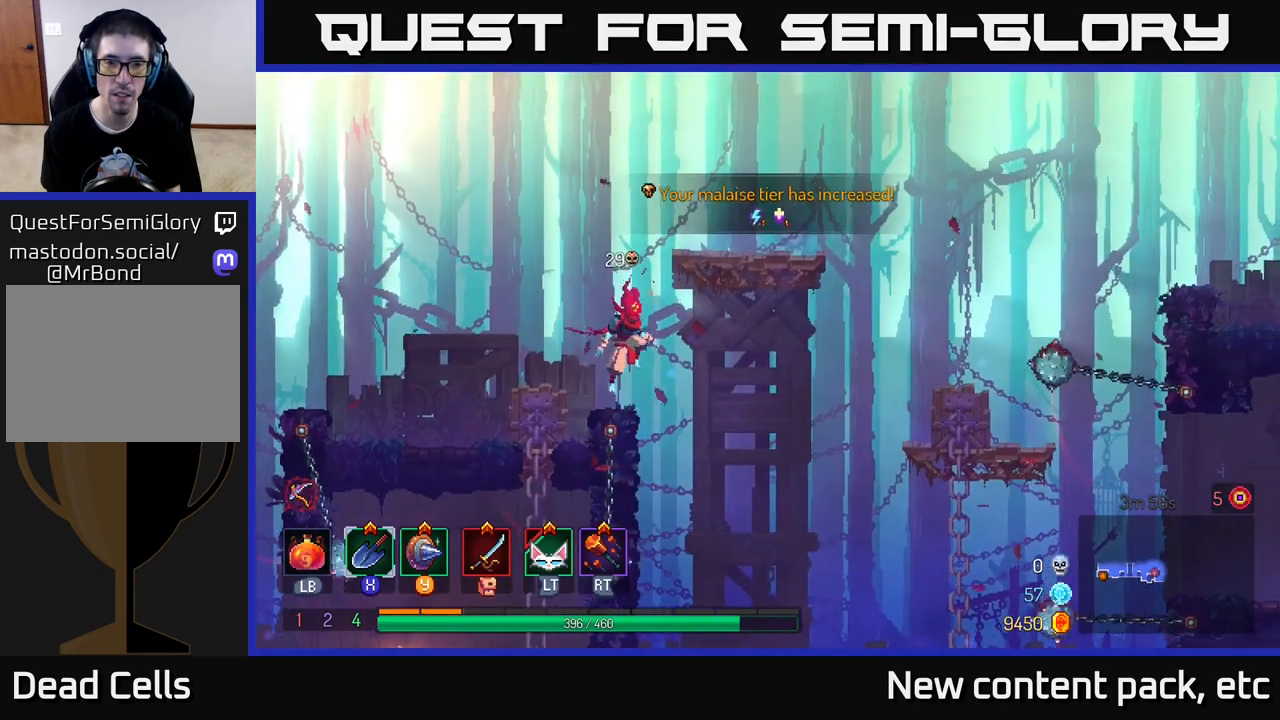
{"buttons": [], "left_stick": "right", "right_stick": "center", "events": [[83, "left_stick", "right"], [133, "A", "up"], [183, "A", "down"], [350, "A", "up"]]}
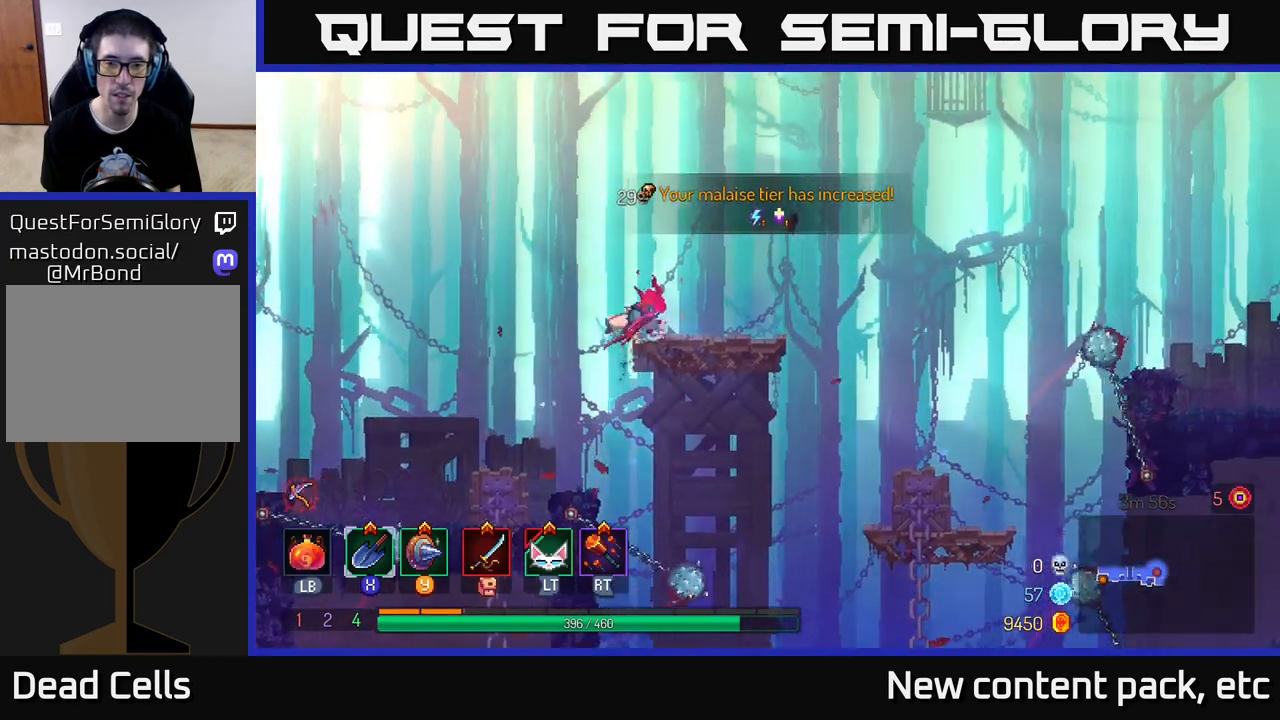
{"buttons": [], "left_stick": "right", "right_stick": "center", "events": [[50, "left_stick", "center"], [167, "left_stick", "right"], [367, "A", "down"], [433, "A", "up"]]}
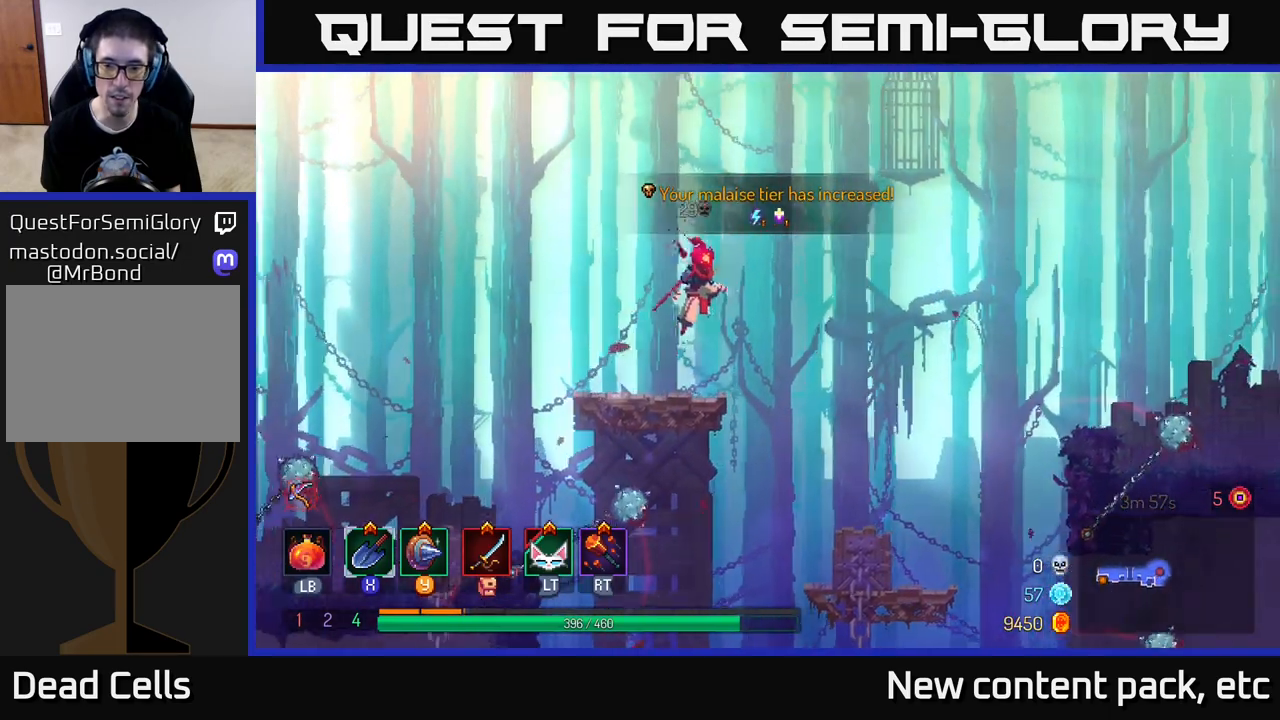
{"buttons": [], "left_stick": "center", "right_stick": "center", "events": [[400, "left_stick", "center"]]}
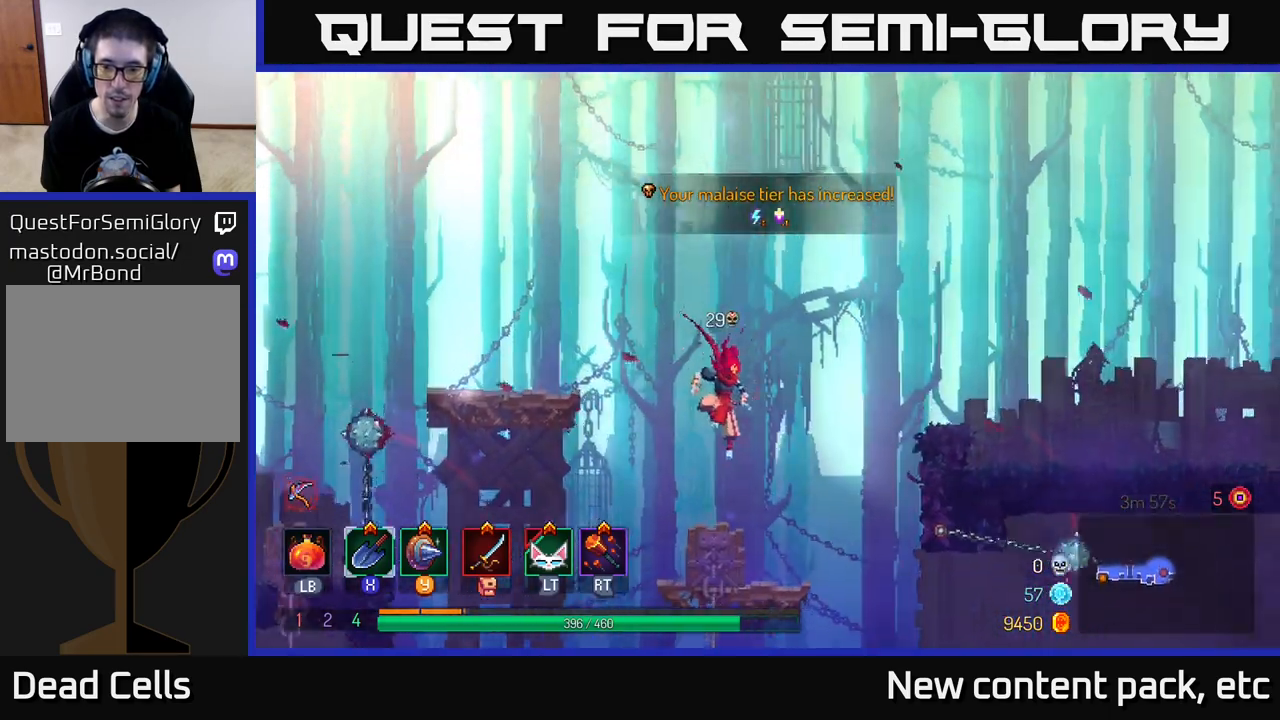
{"buttons": [], "left_stick": "right", "right_stick": "center", "events": [[100, "left_stick", "right"], [333, "A", "down"], [483, "A", "up"]]}
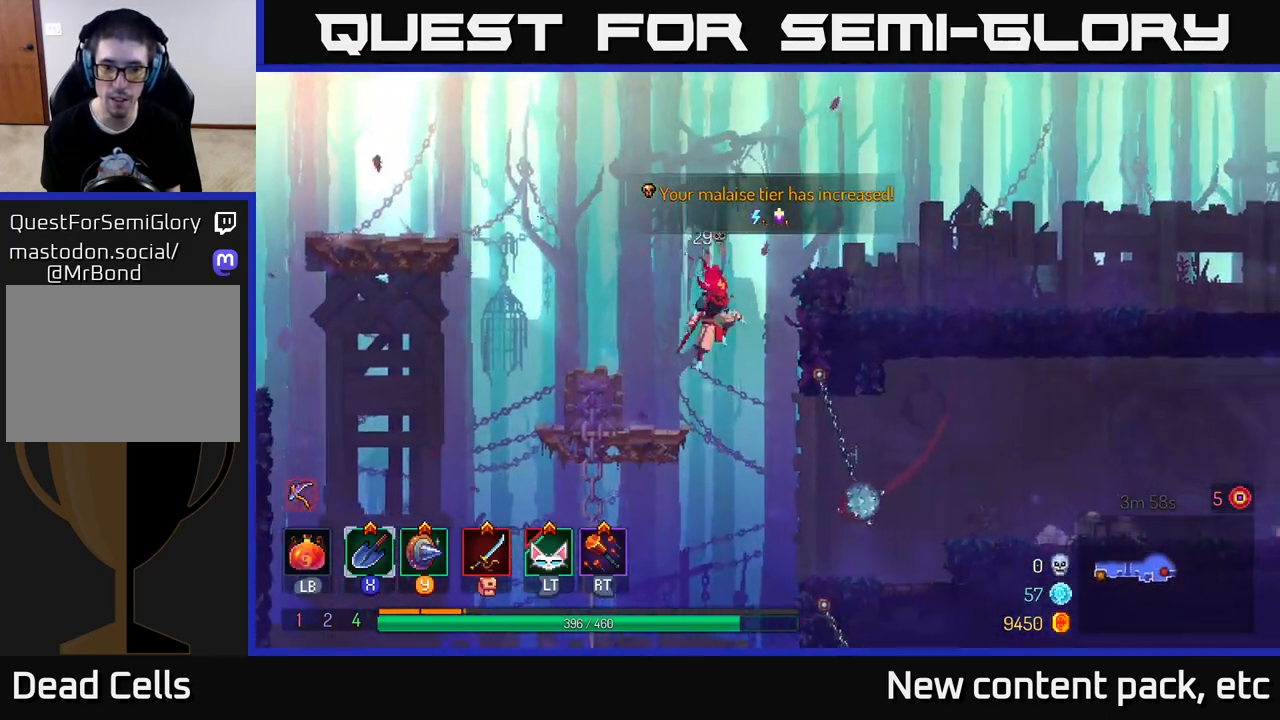
{"buttons": [], "left_stick": "right", "right_stick": "center", "events": [[33, "A", "down"], [250, "A", "up"]]}
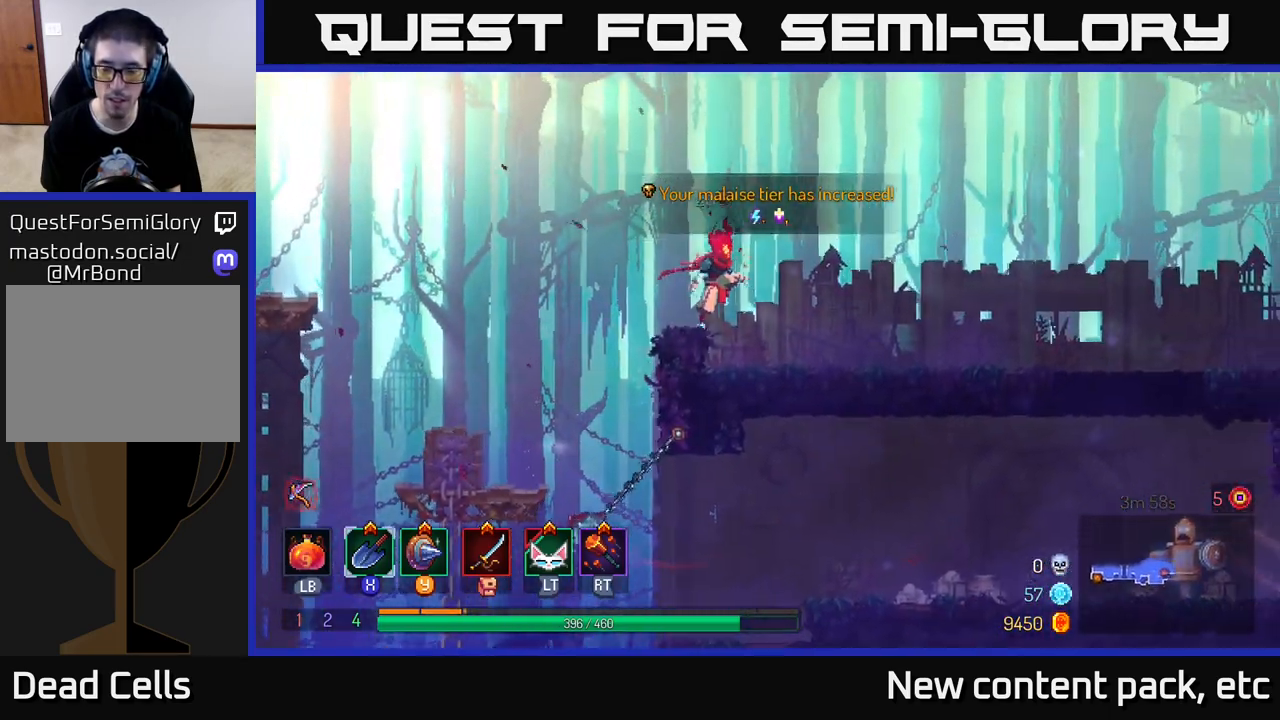
{"buttons": [], "left_stick": "right", "right_stick": "down-right", "events": [[183, "right_stick", "down"], [400, "right_stick", "down-right"]]}
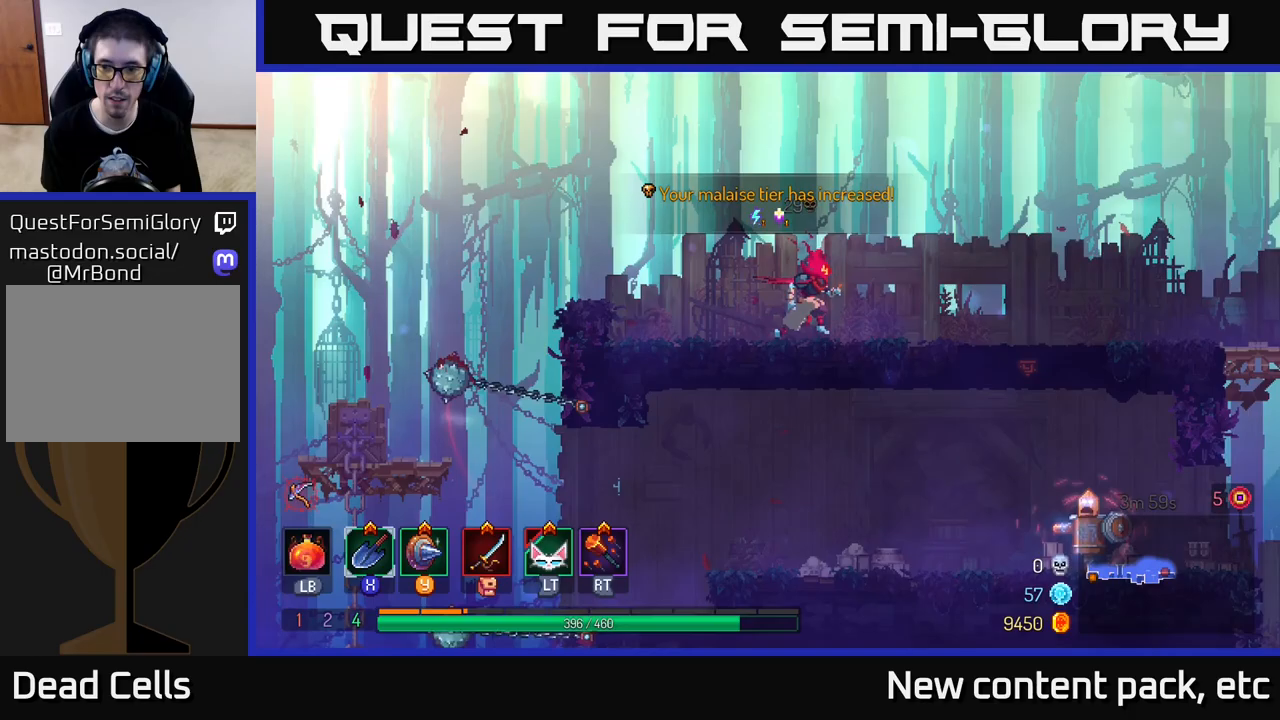
{"buttons": [], "left_stick": "up", "right_stick": "center", "events": [[67, "right_stick", "center"], [300, "B", "down"], [417, "B", "up"], [500, "left_stick", "up"]]}
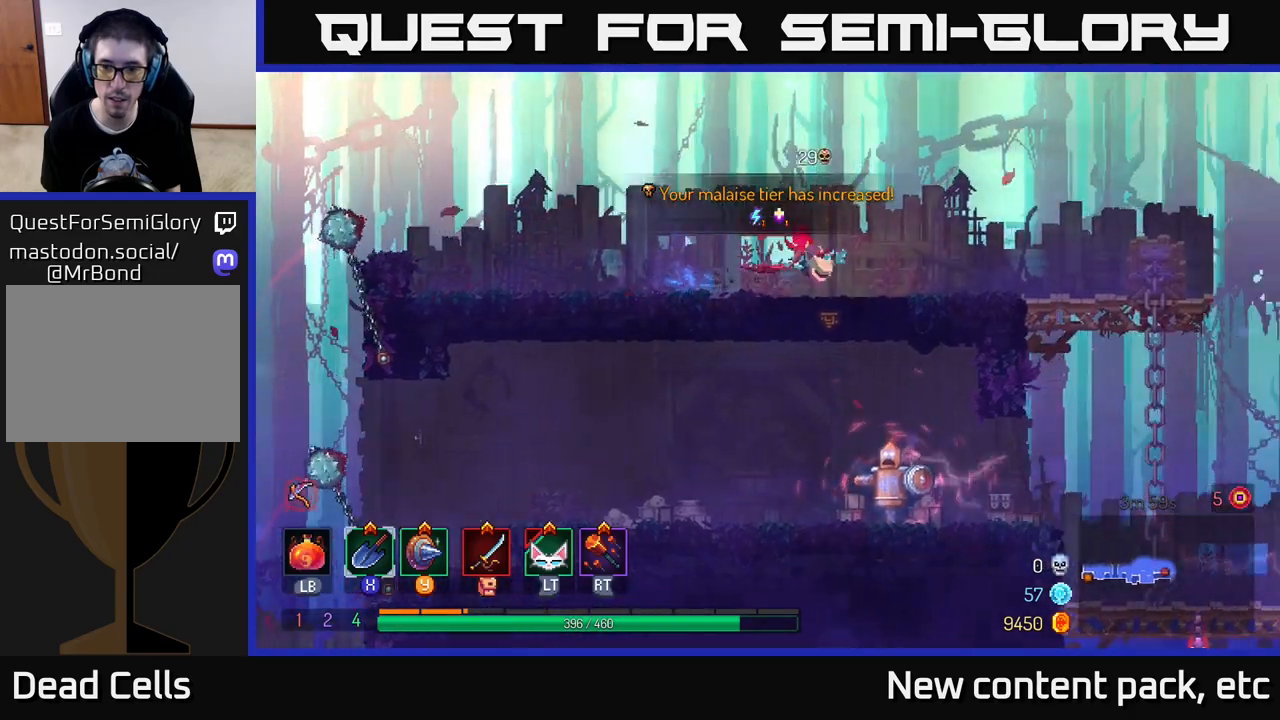
{"buttons": ["A"], "left_stick": "down", "right_stick": "center", "events": [[17, "left_stick", "up-left"], [150, "A", "down"], [250, "A", "up"], [283, "left_stick", "down"], [367, "A", "down"], [450, "A", "up"], [483, "A", "down"]]}
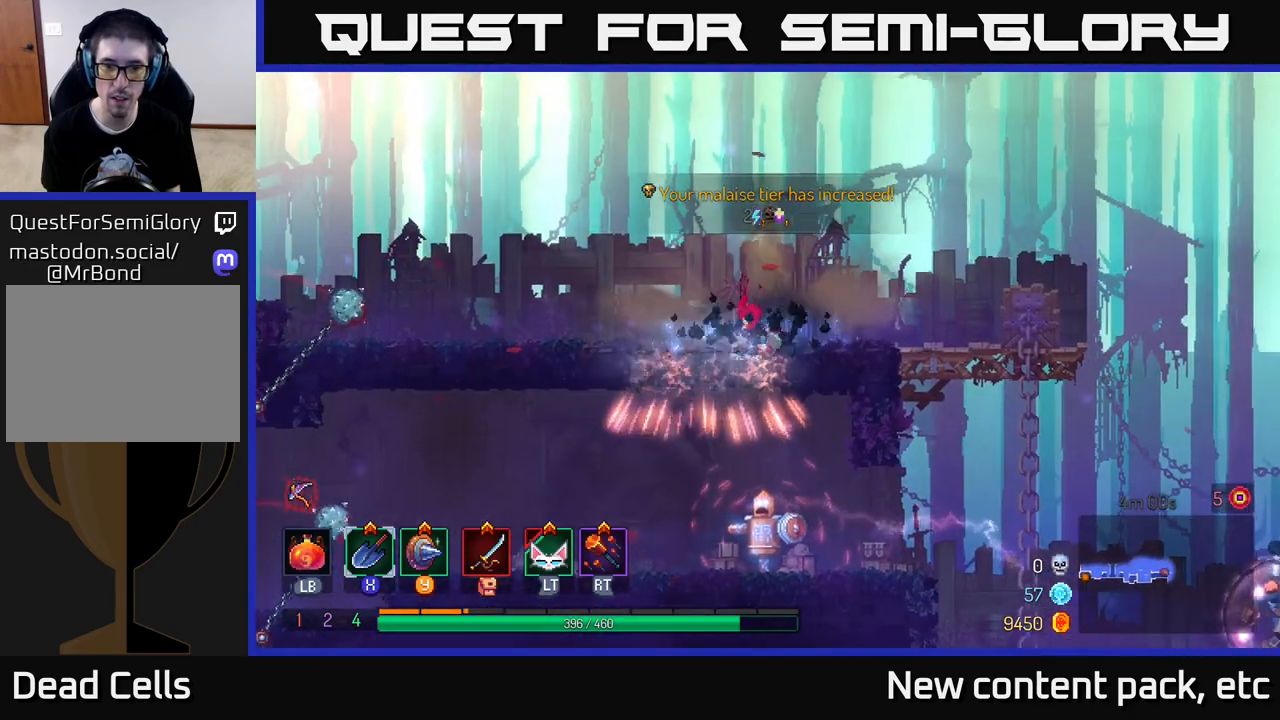
{"buttons": [], "left_stick": "right", "right_stick": "center", "events": [[83, "A", "up"], [283, "left_stick", "left"], [400, "X", "down"], [433, "left_stick", "right"], [467, "X", "up"]]}